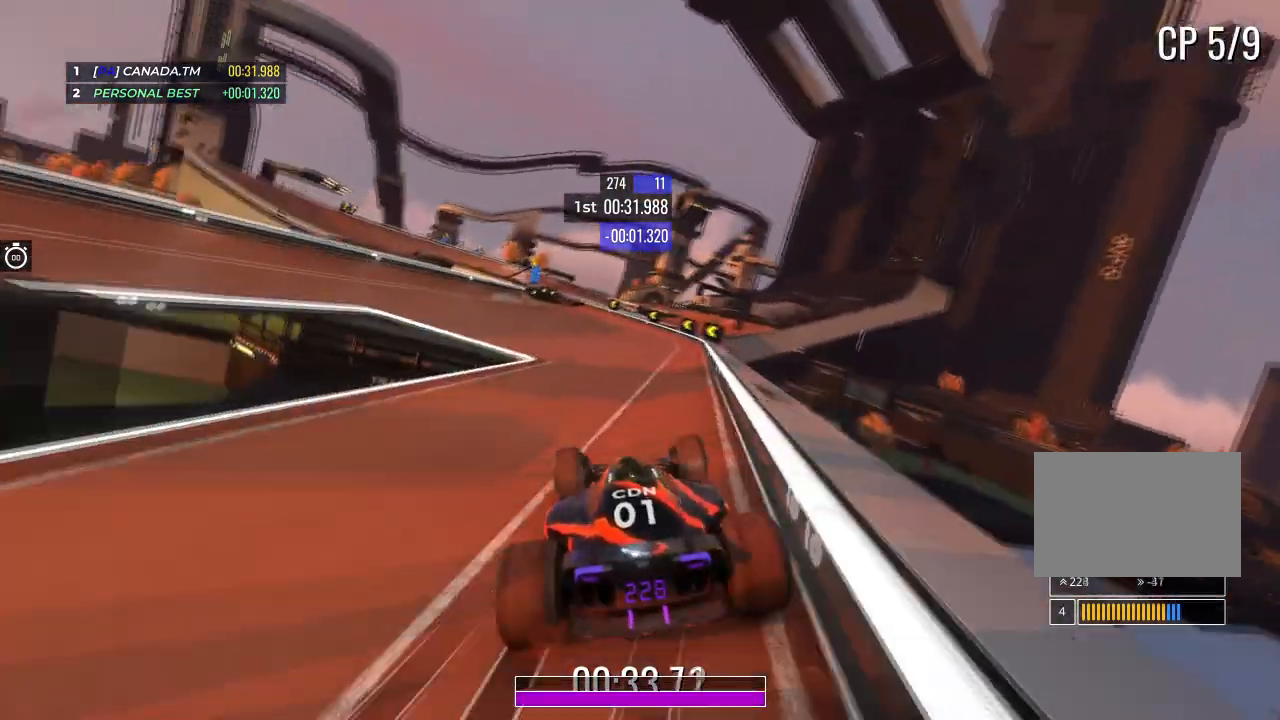
Gameplay with keyboard; each line is a JSON object with the keys held at the frame after it. "events" lists presses ("down") and releases ("up") of "down", "left", "right" and "up" between this image and that frame as [ms after this image, input, new state], when the widget could be followed in between. No other keys are recorded. Mouse input is not recorded.
{"keys": ["up"], "events": [[67, "left", "down"], [434, "left", "up"]]}
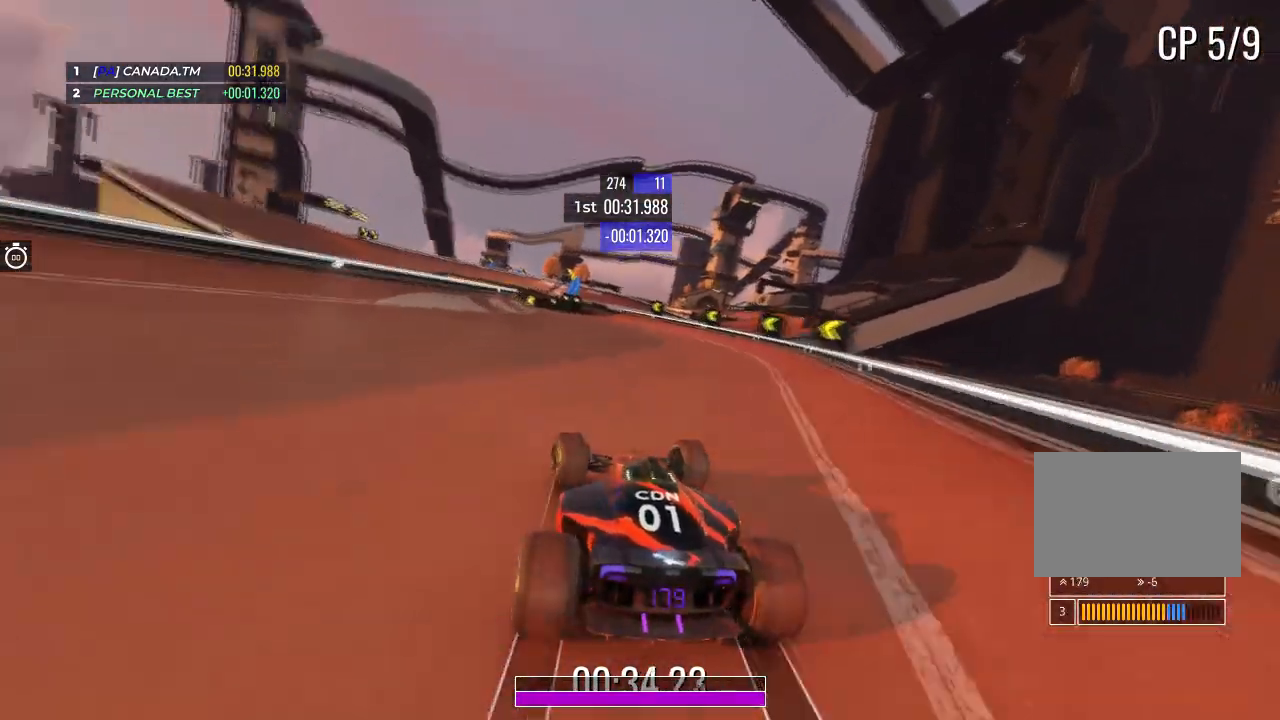
{"keys": ["left", "up"], "events": [[300, "right", "down"], [434, "right", "up"], [500, "left", "down"]]}
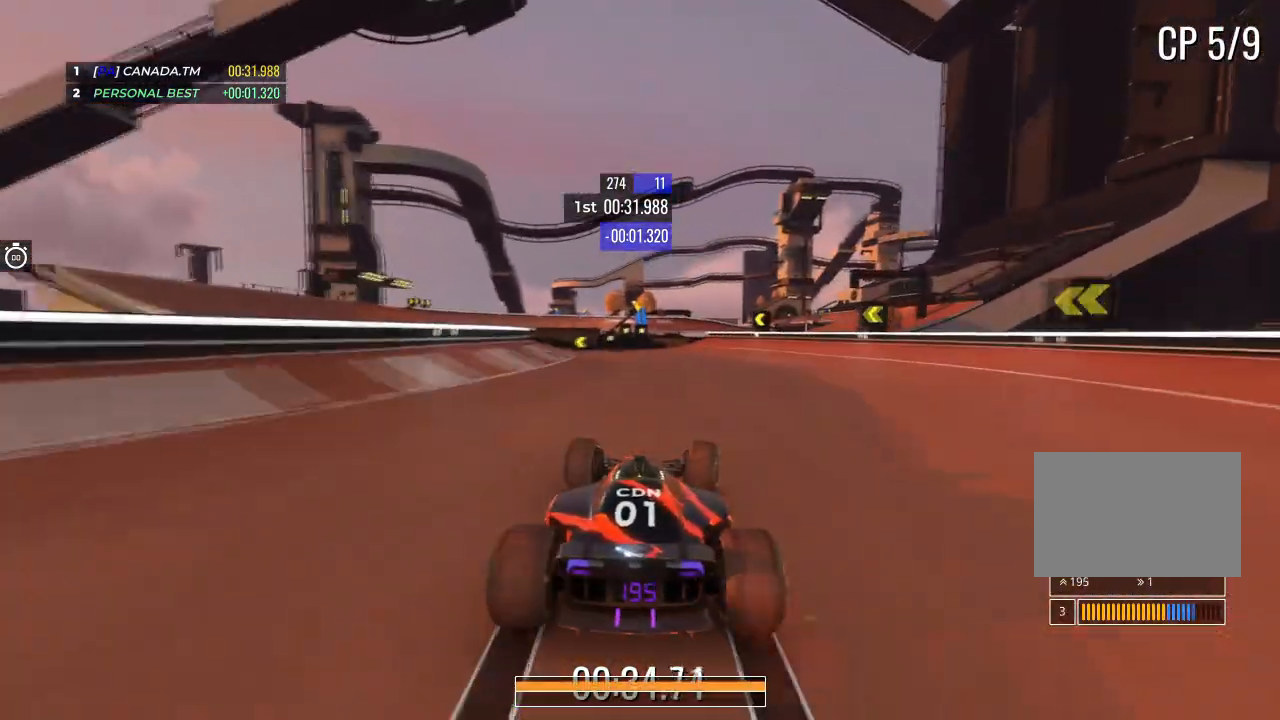
{"keys": ["left", "up"], "events": []}
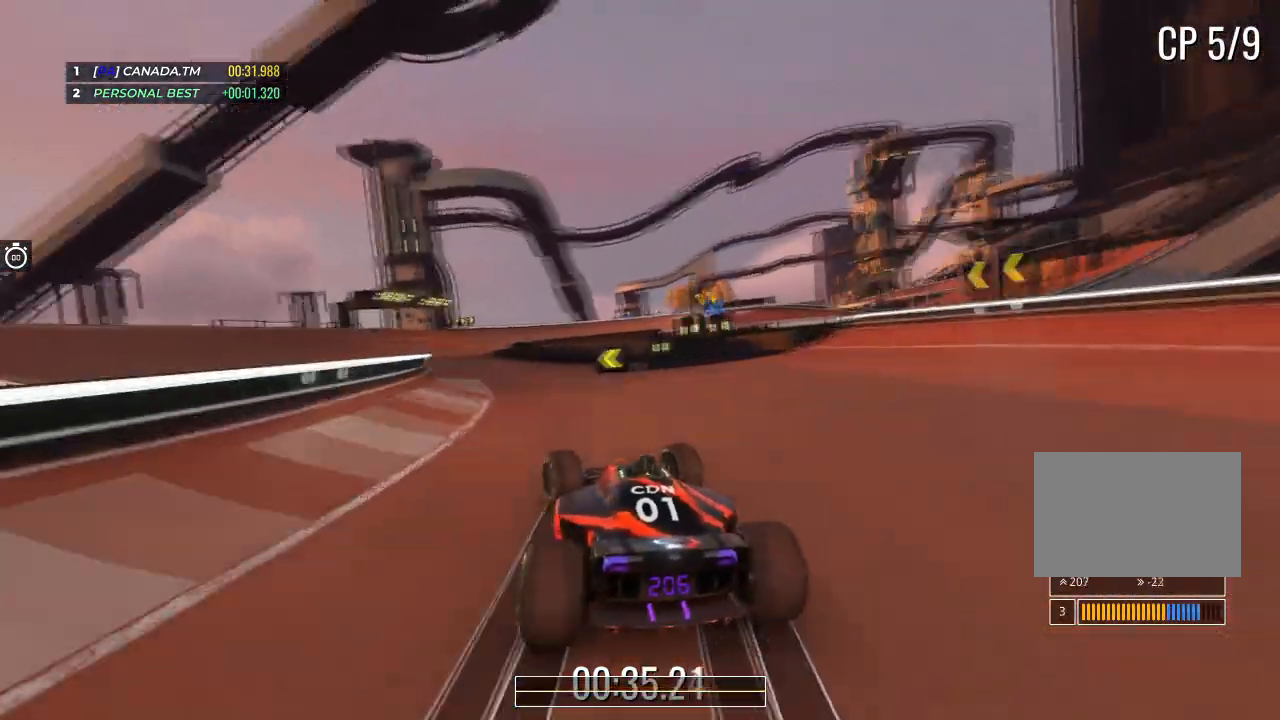
{"keys": ["up"], "events": [[267, "left", "up"]]}
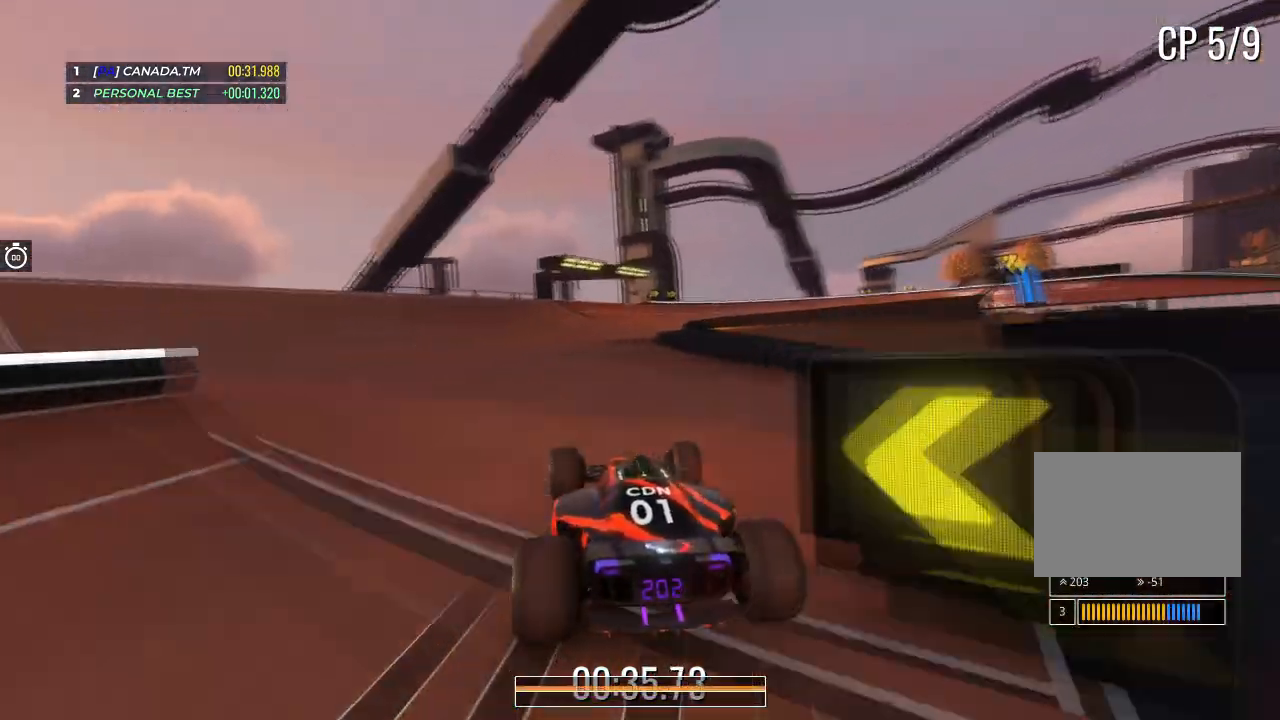
{"keys": ["right", "up"], "events": [[501, "right", "down"]]}
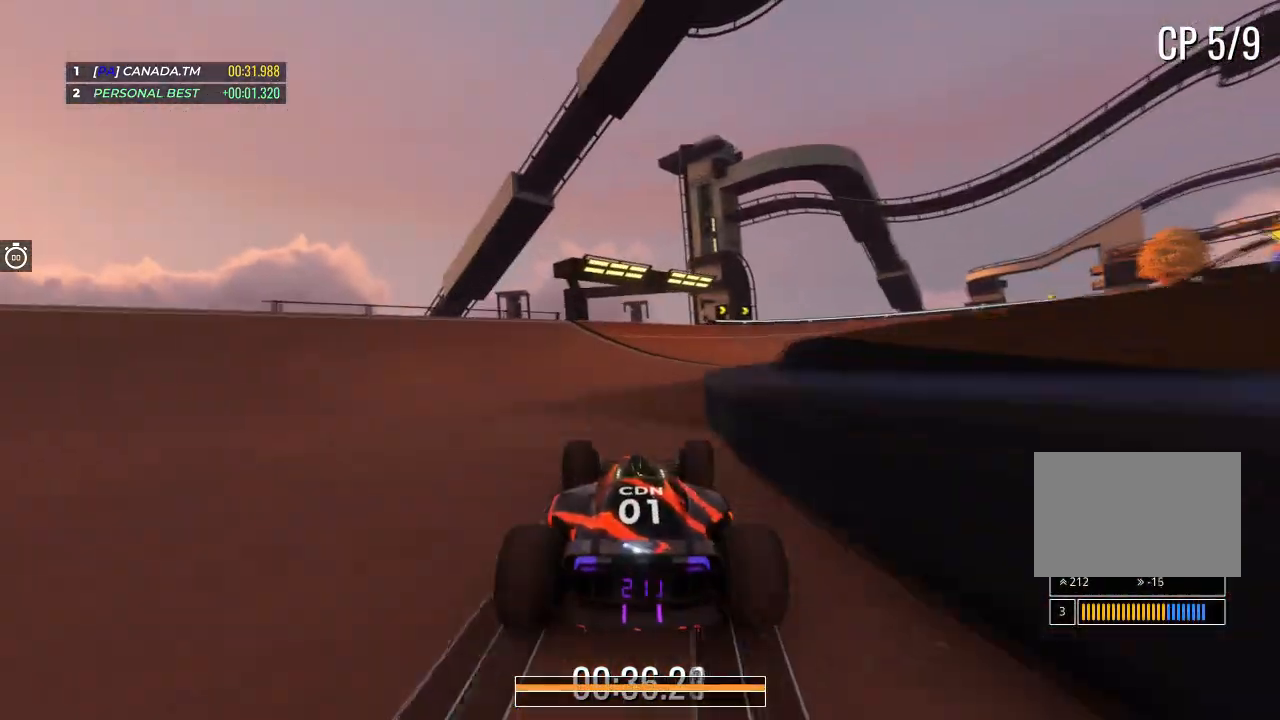
{"keys": ["right", "up"], "events": [[200, "right", "up"], [400, "right", "down"]]}
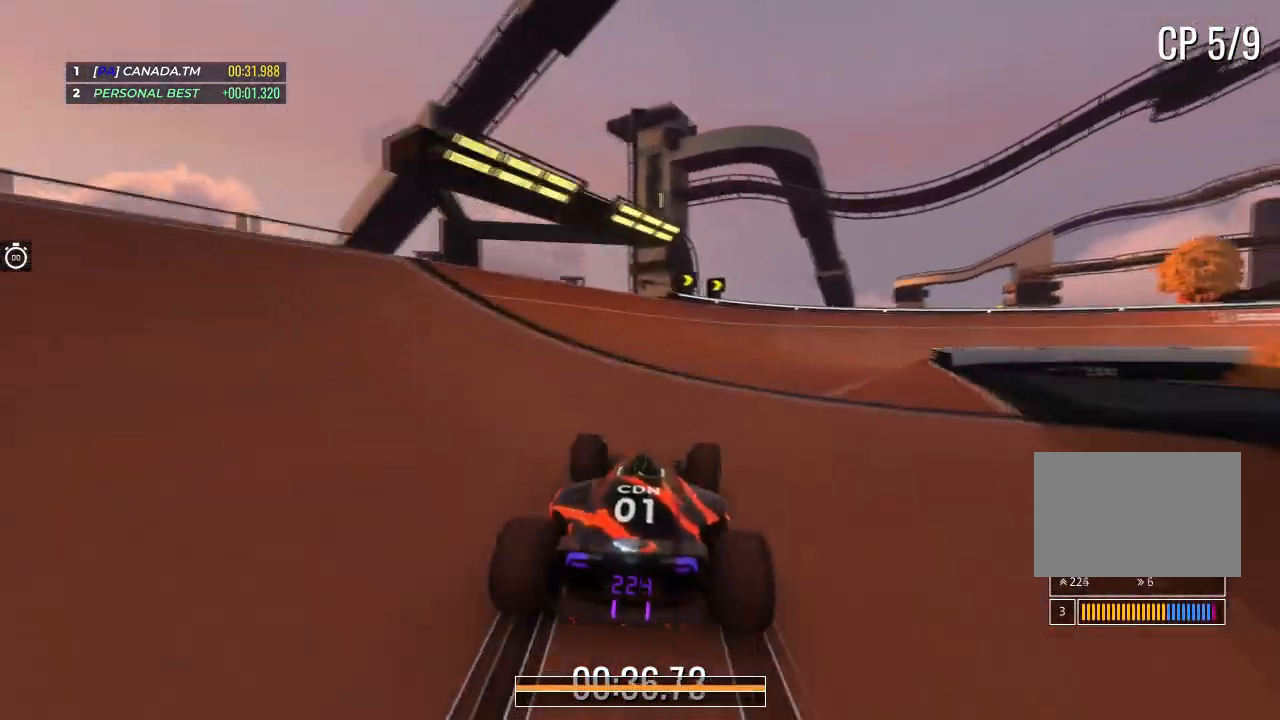
{"keys": ["right", "up"], "events": []}
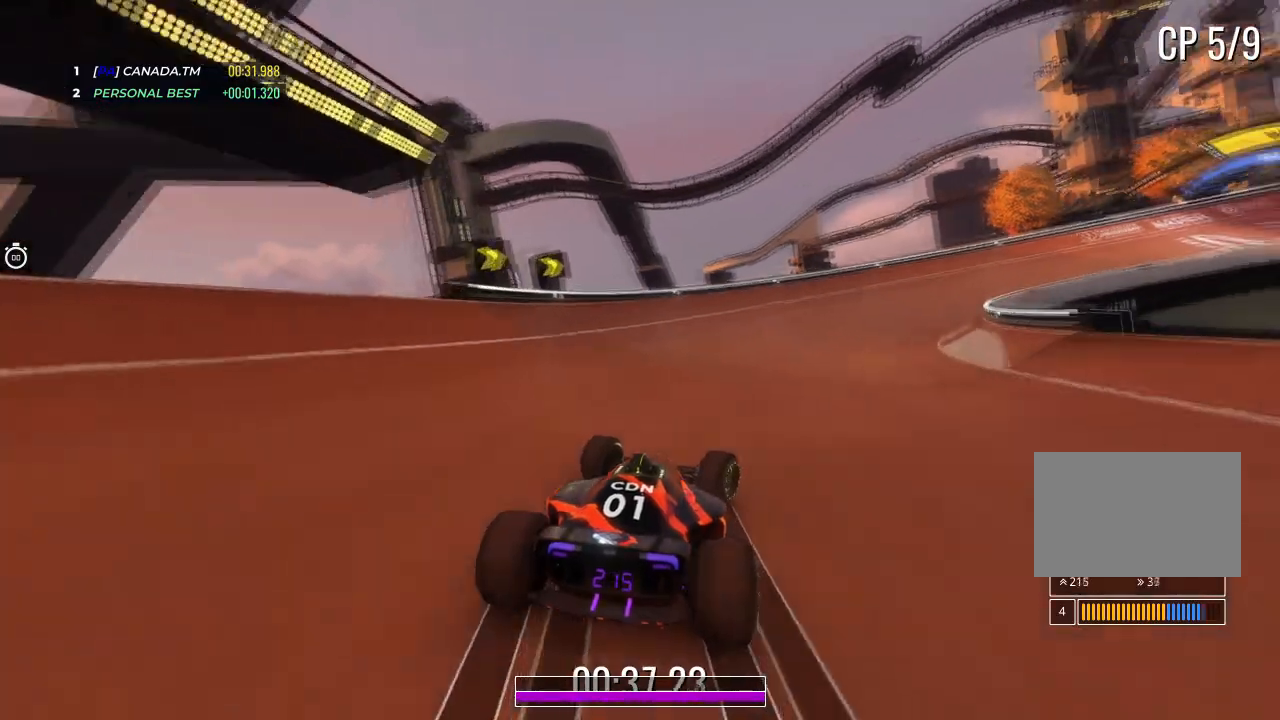
{"keys": ["right", "up"], "events": [[300, "right", "up"], [367, "right", "down"]]}
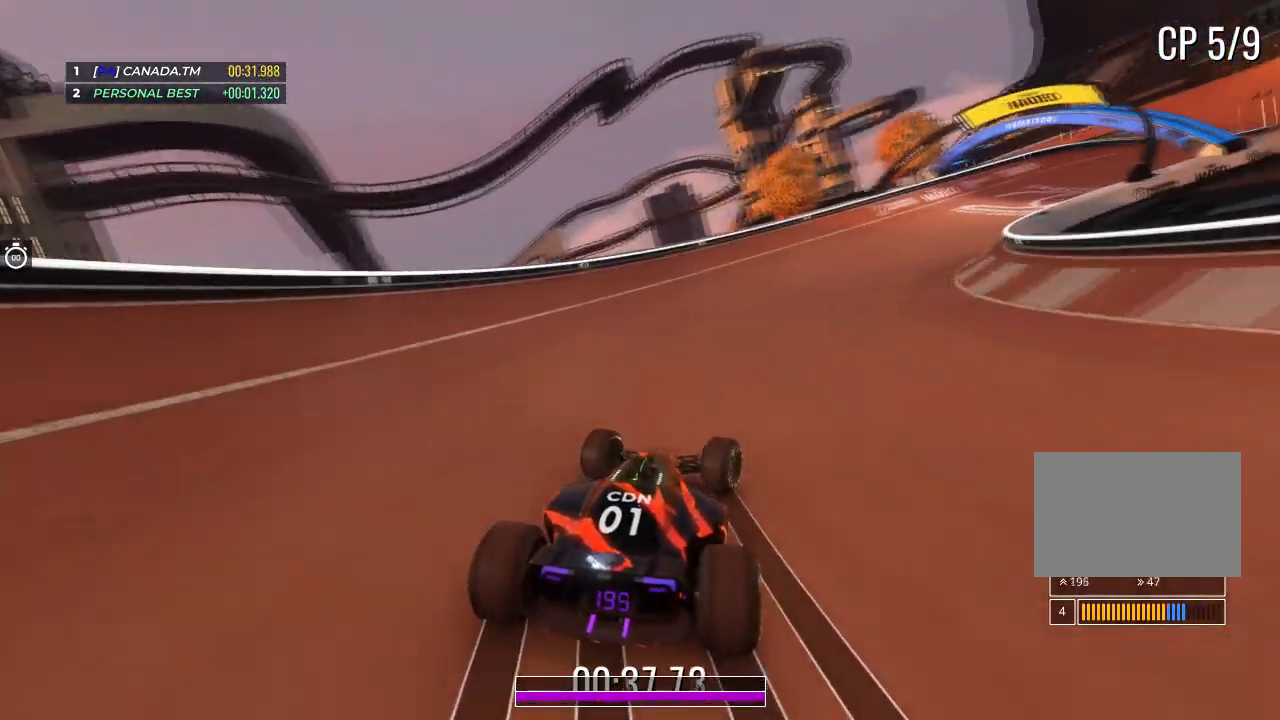
{"keys": ["right", "up"], "events": [[67, "right", "up"], [101, "right", "down"], [301, "right", "up"], [401, "right", "down"]]}
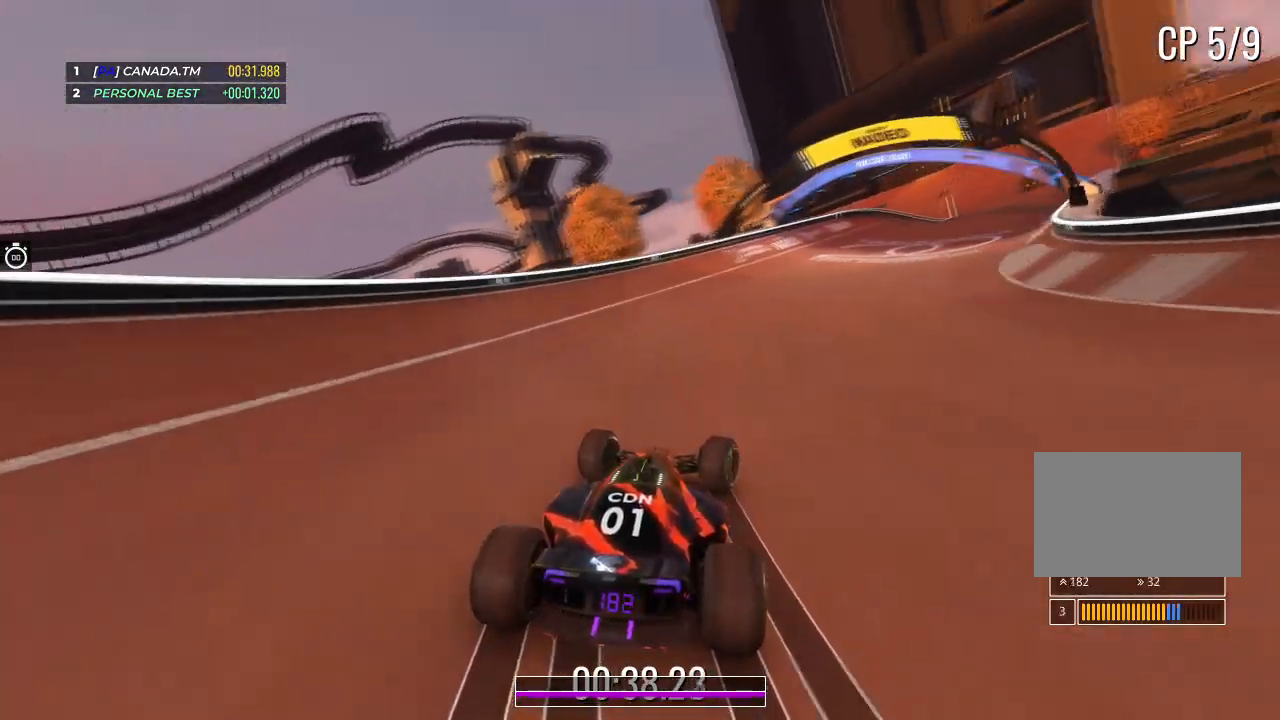
{"keys": ["right", "up"], "events": [[100, "right", "up"], [167, "right", "down"], [334, "right", "up"], [400, "right", "down"]]}
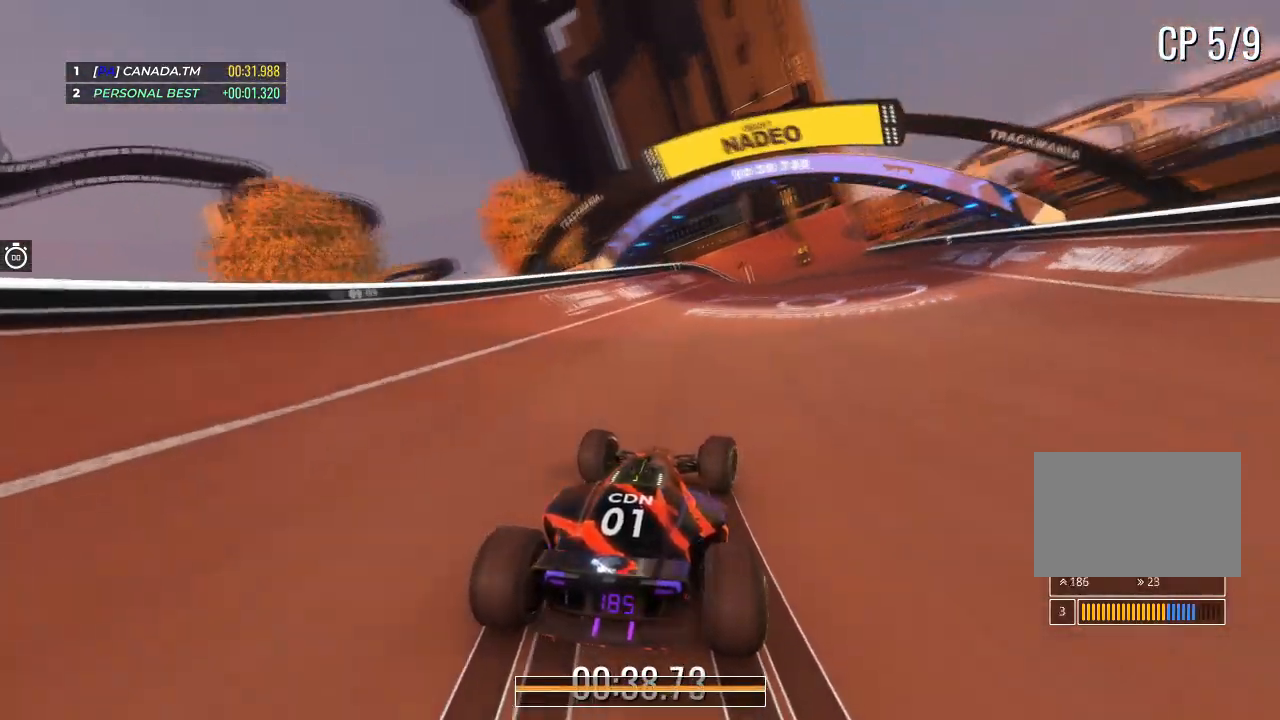
{"keys": ["right", "up"], "events": [[67, "right", "up"], [167, "right", "down"], [334, "right", "up"], [401, "right", "down"]]}
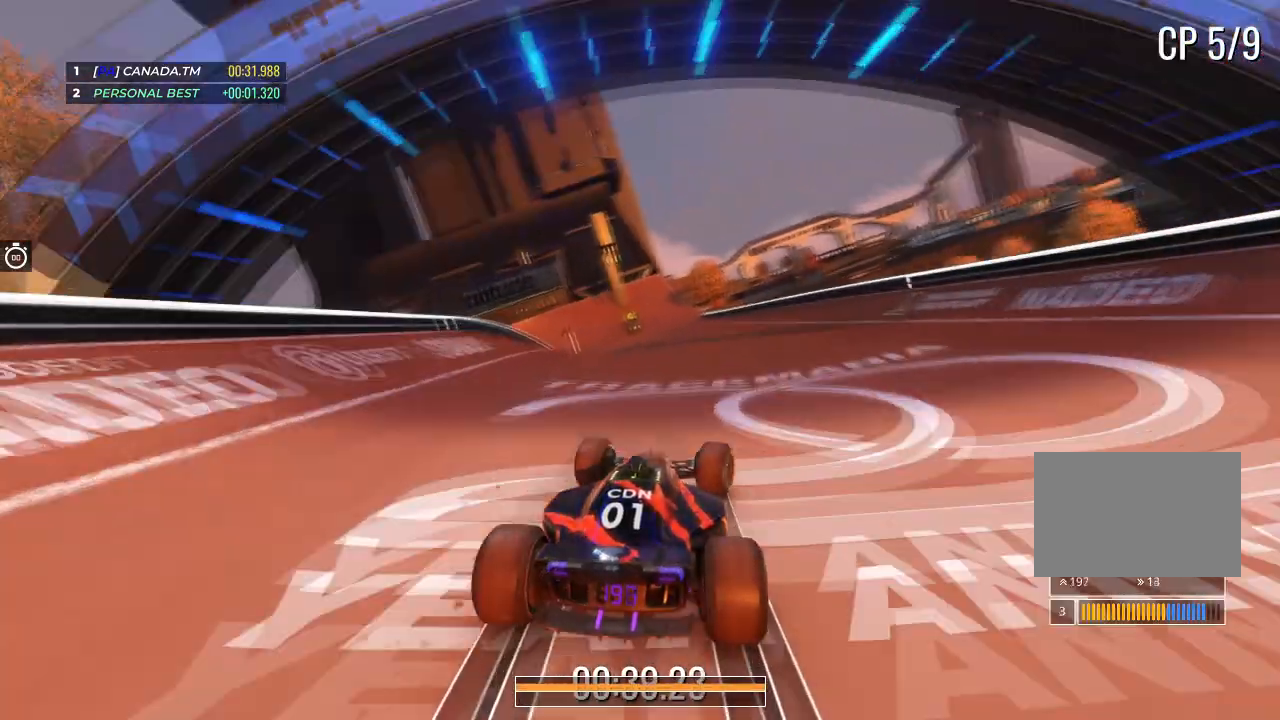
{"keys": ["up"], "events": [[33, "right", "up"], [67, "left", "down"], [467, "left", "up"]]}
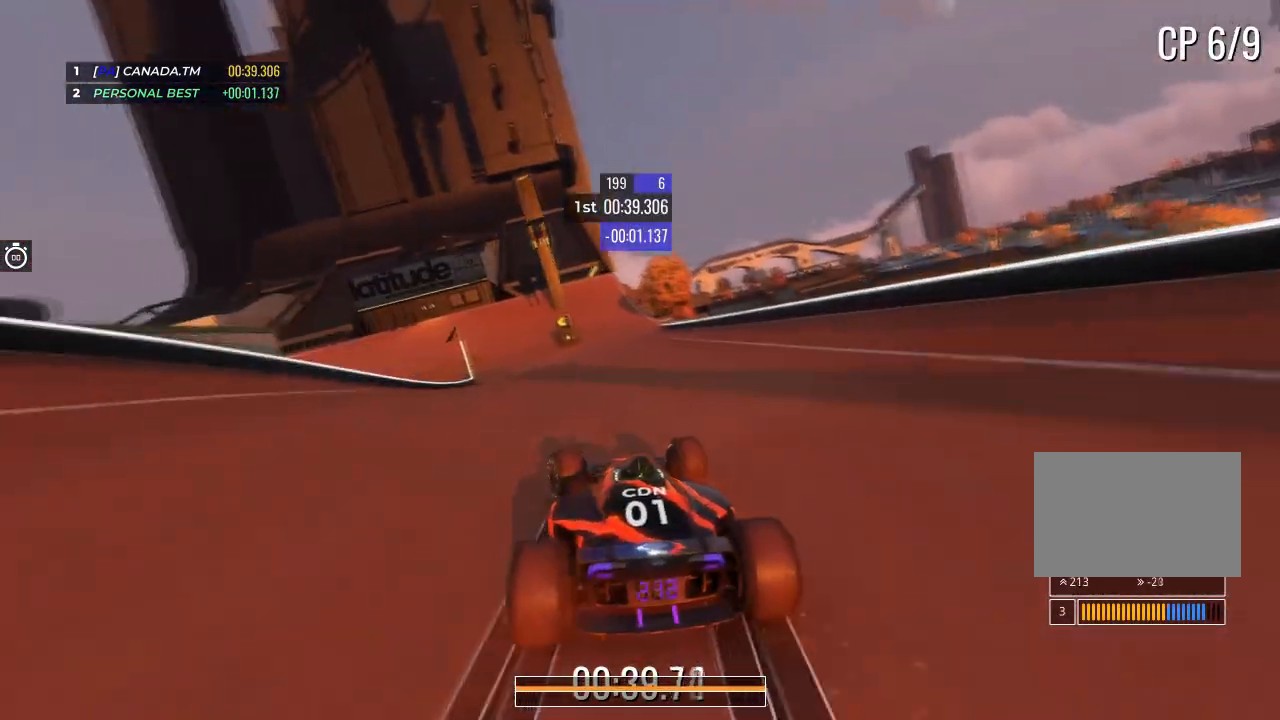
{"keys": ["left", "up"], "events": [[301, "left", "down"]]}
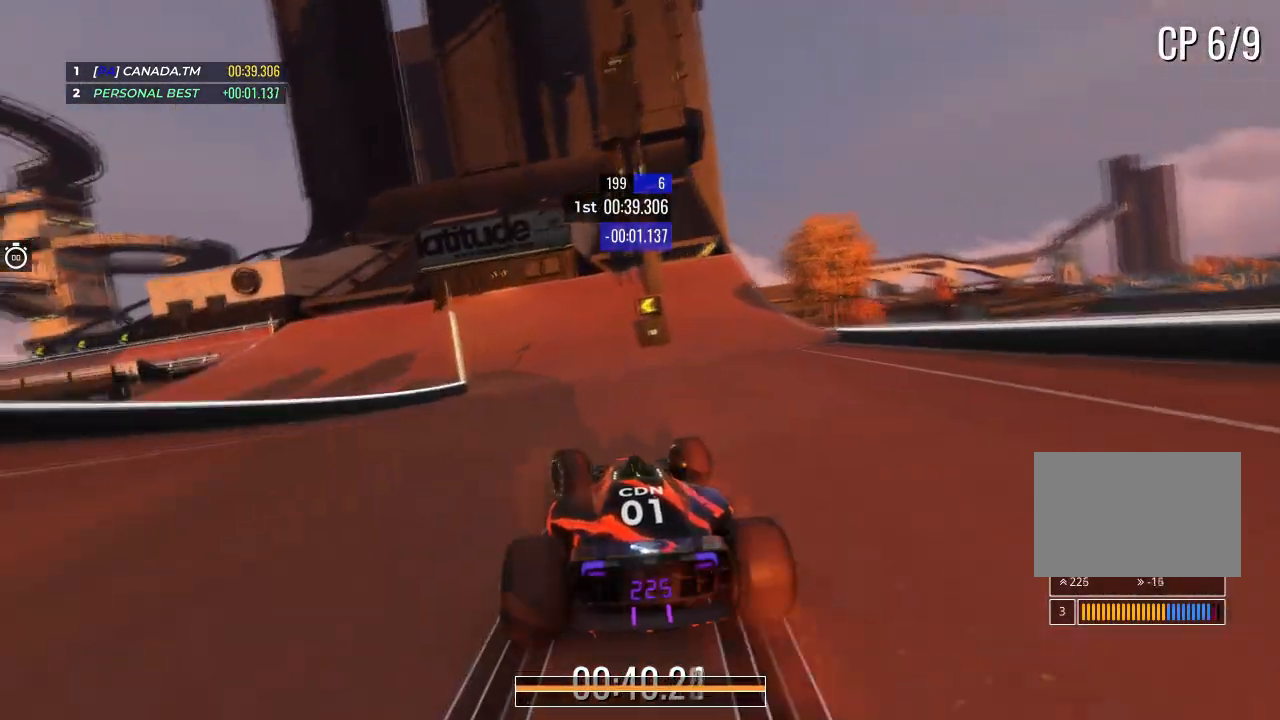
{"keys": ["left", "up"], "events": []}
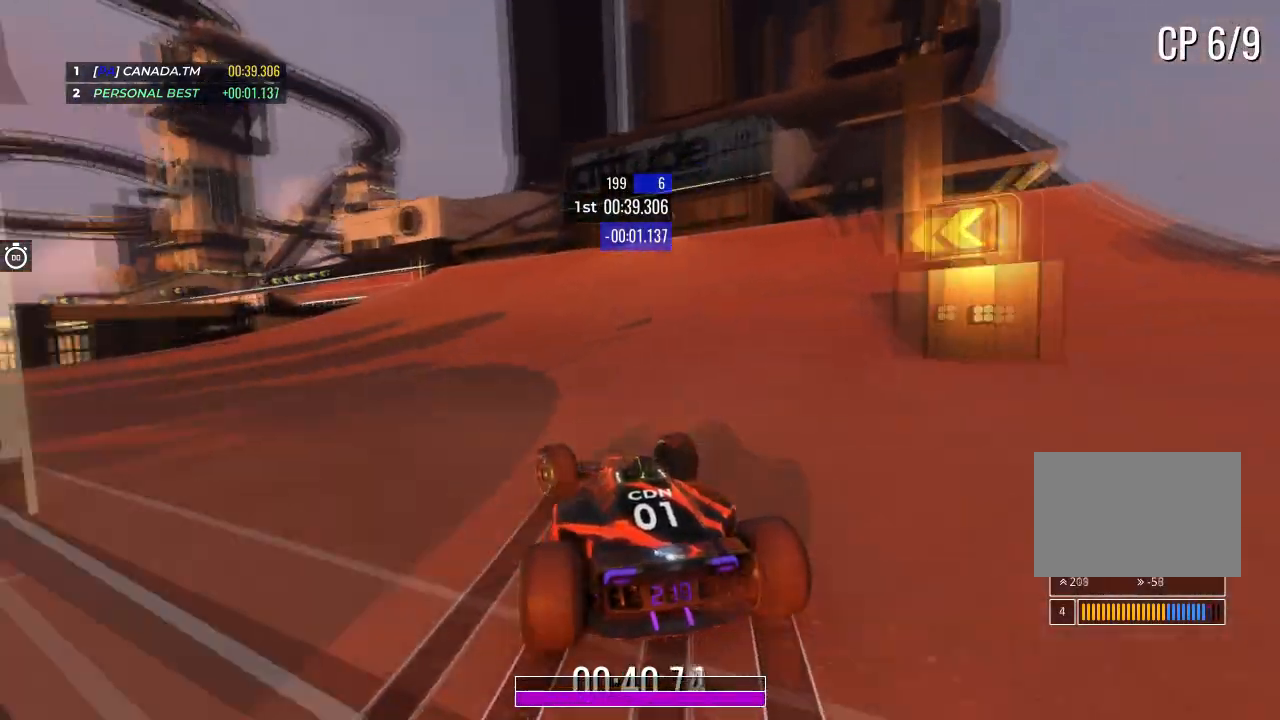
{"keys": ["left", "up"], "events": [[34, "left", "up"], [234, "left", "down"], [367, "left", "up"], [468, "left", "down"]]}
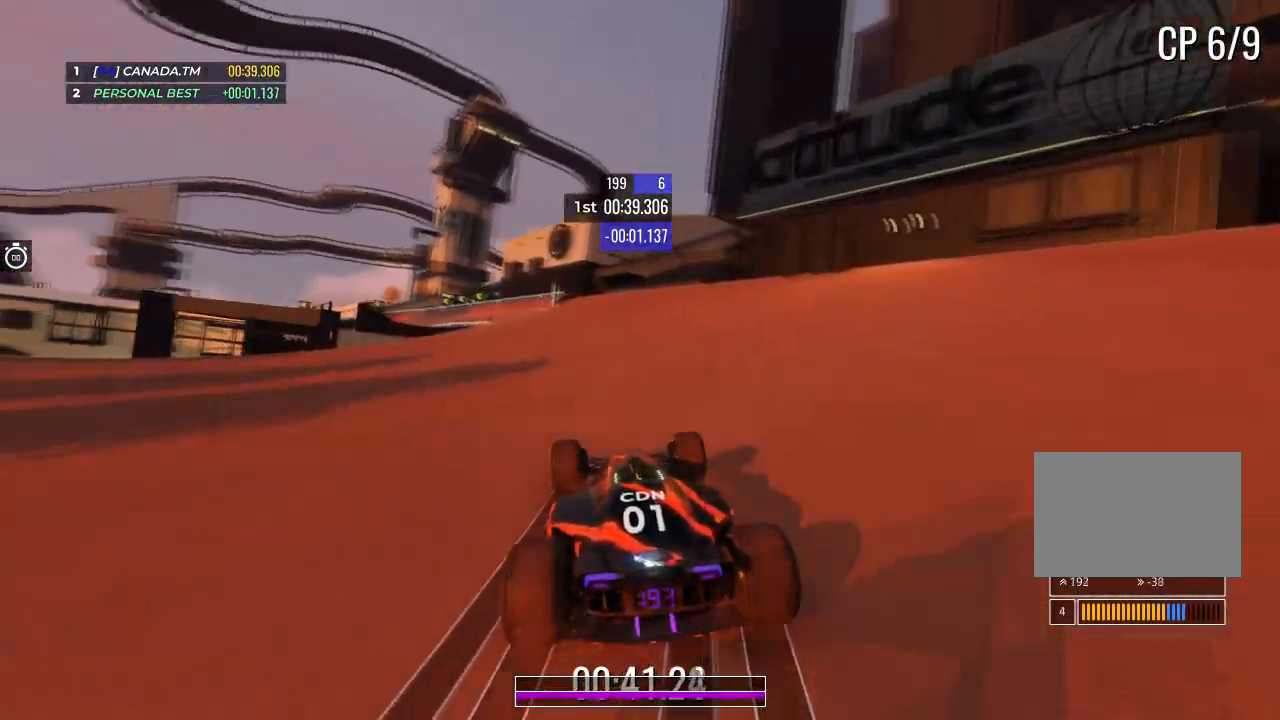
{"keys": ["up"], "events": [[100, "left", "up"], [400, "left", "down"], [500, "left", "up"]]}
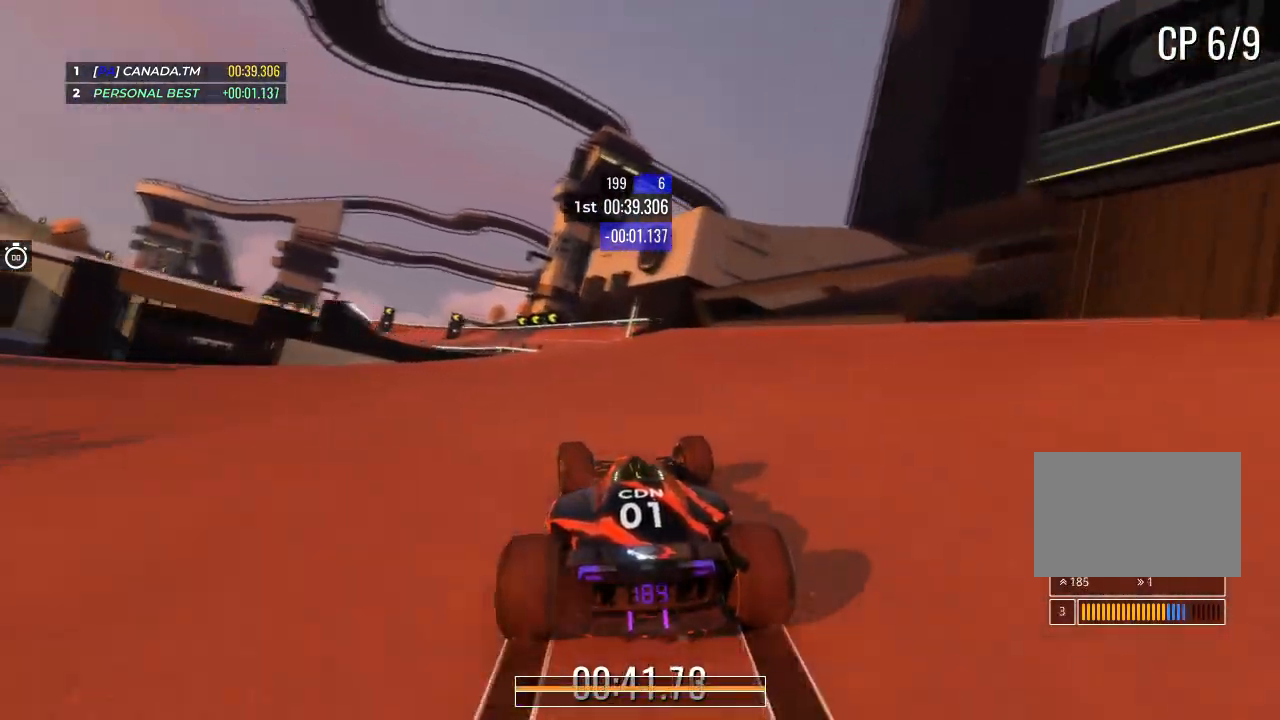
{"keys": ["left", "up"], "events": [[468, "left", "down"]]}
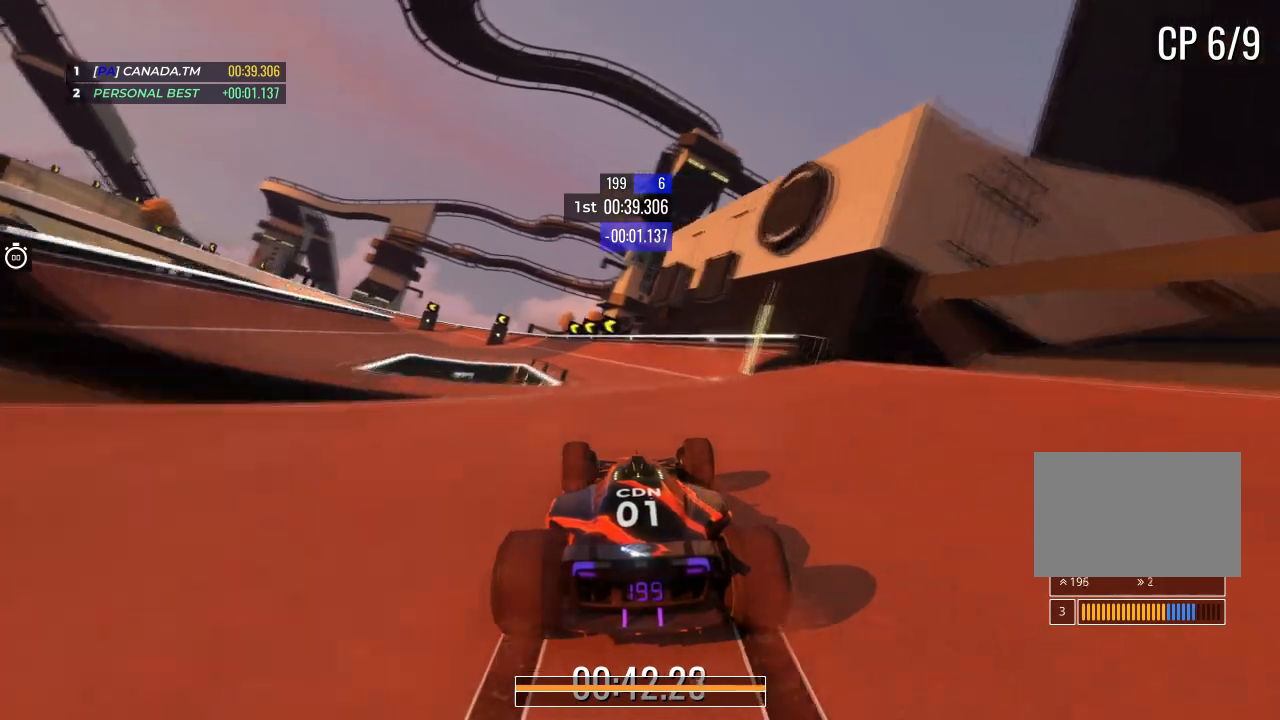
{"keys": ["up"], "events": [[100, "left", "up"], [200, "left", "down"], [334, "left", "up"]]}
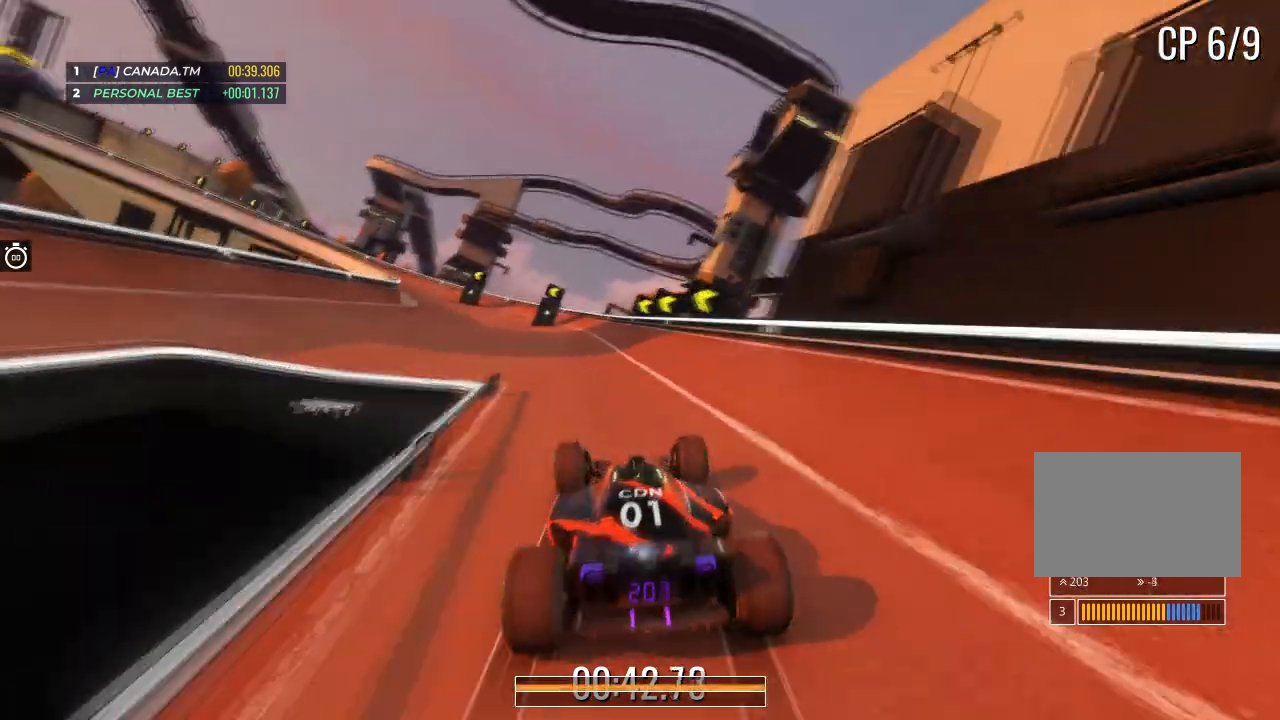
{"keys": ["left", "up"], "events": [[67, "left", "down"], [367, "left", "up"], [434, "left", "down"]]}
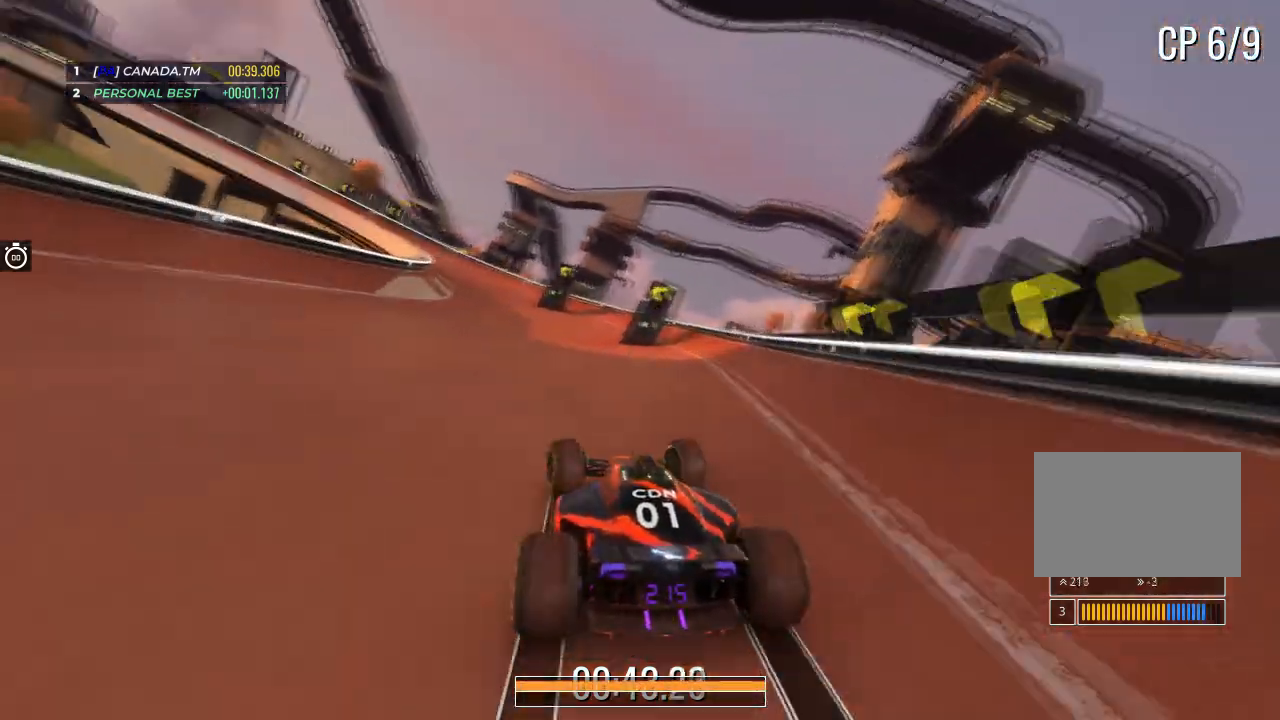
{"keys": ["left", "up"], "events": []}
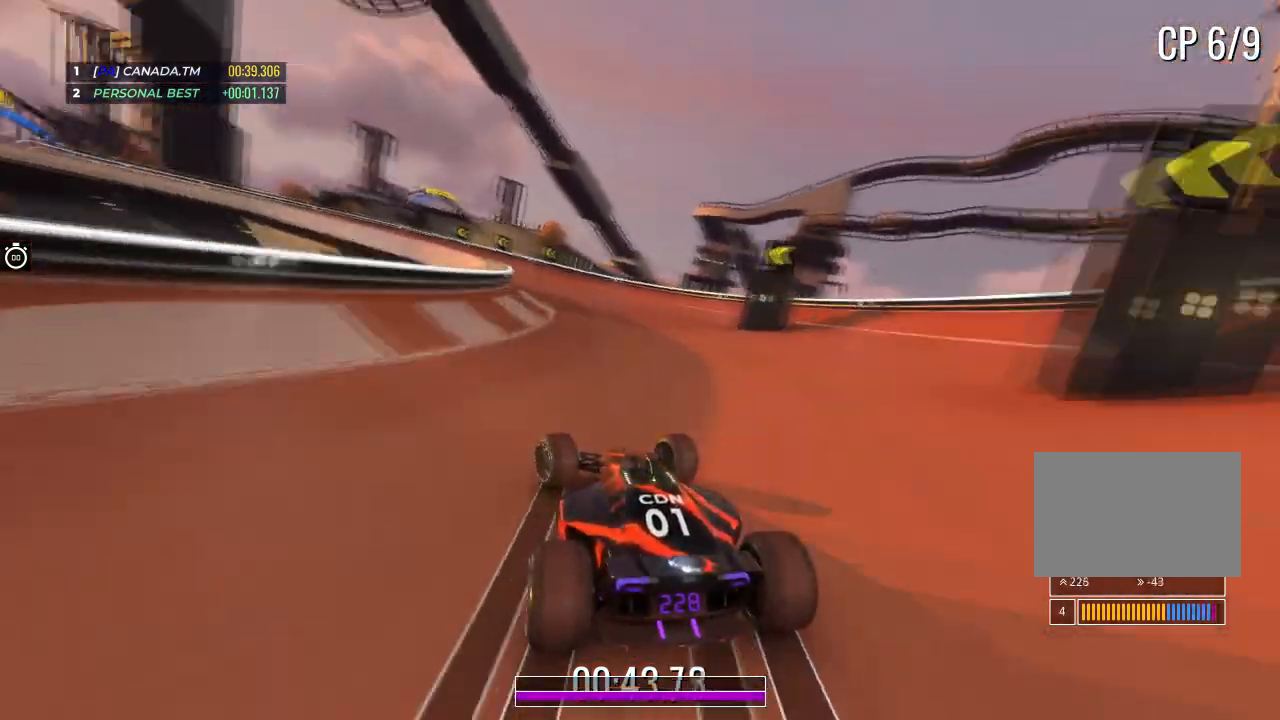
{"keys": ["up"], "events": [[334, "left", "up"]]}
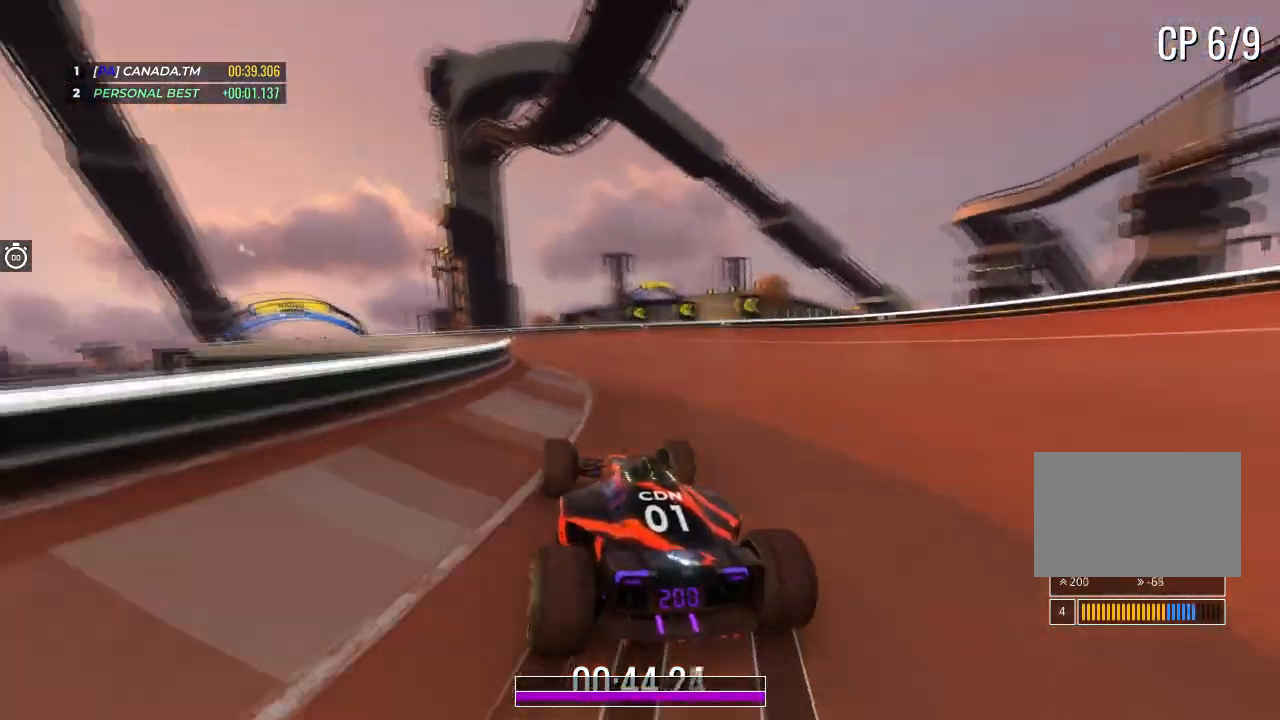
{"keys": ["up"], "events": [[100, "left", "down"], [367, "left", "up"]]}
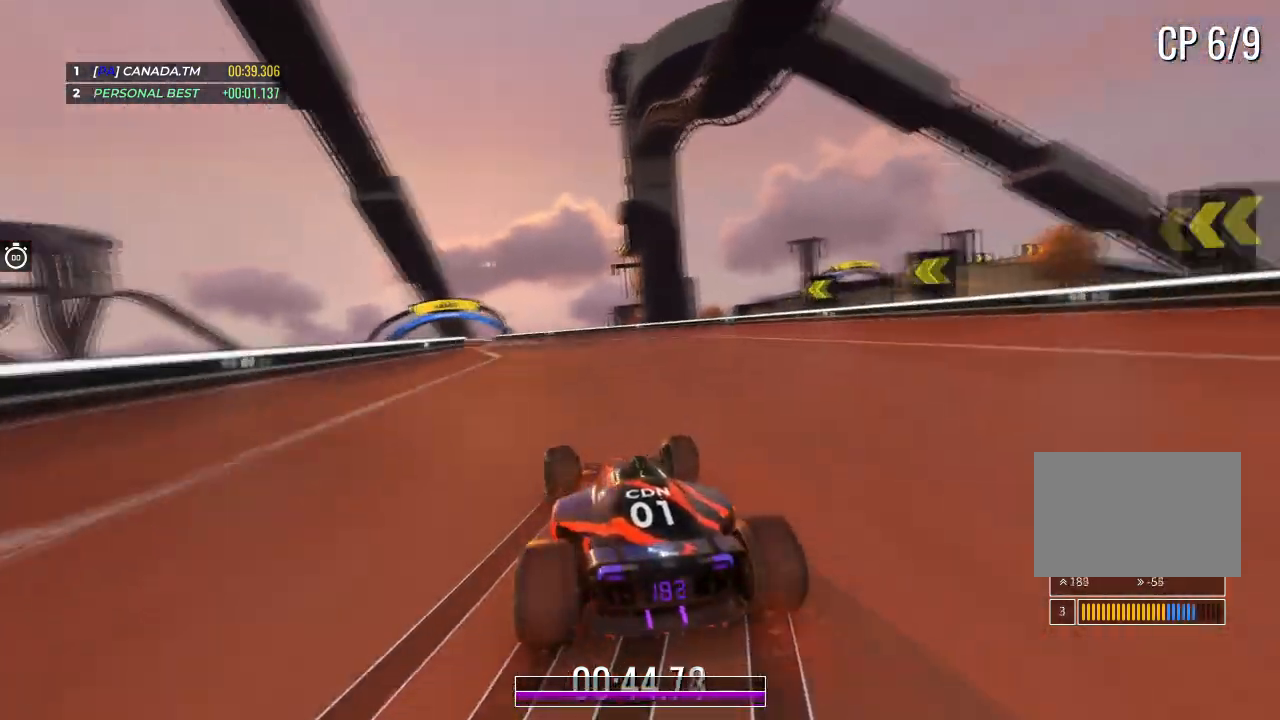
{"keys": ["up"], "events": [[34, "left", "down"], [201, "left", "up"], [334, "left", "down"], [434, "left", "up"]]}
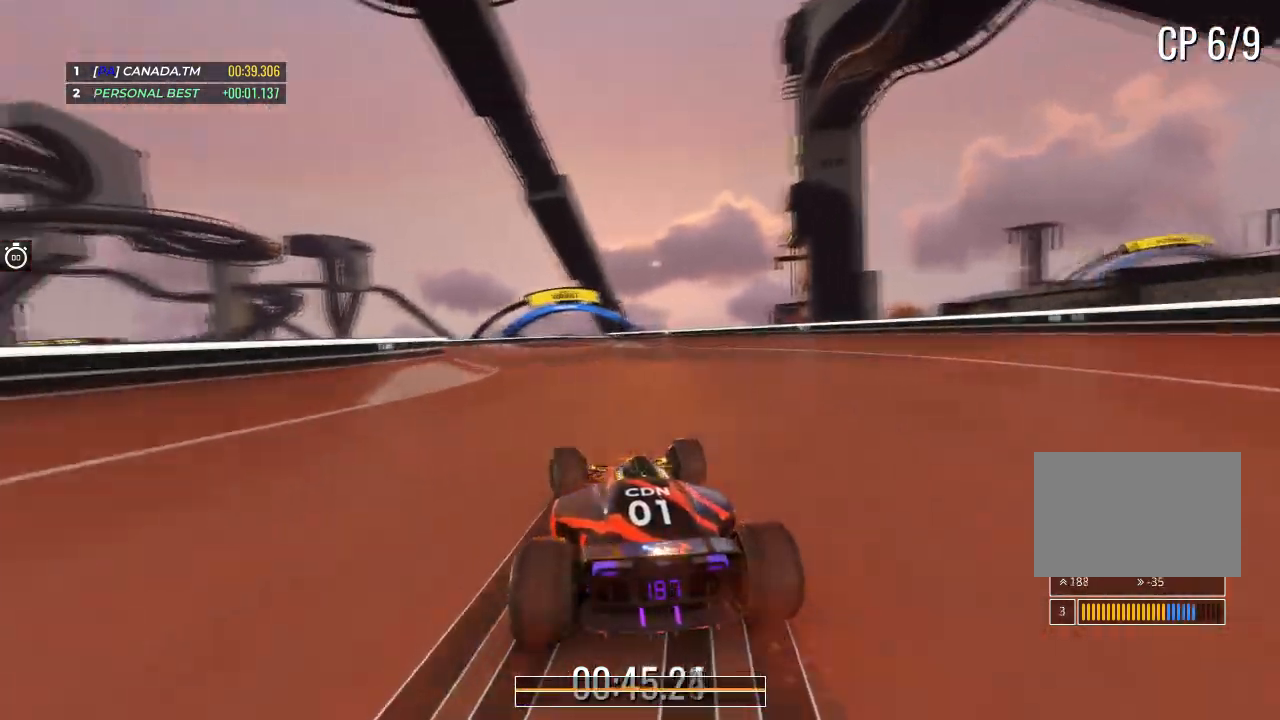
{"keys": ["up"], "events": [[33, "left", "down"], [167, "left", "up"], [334, "left", "down"], [467, "left", "up"]]}
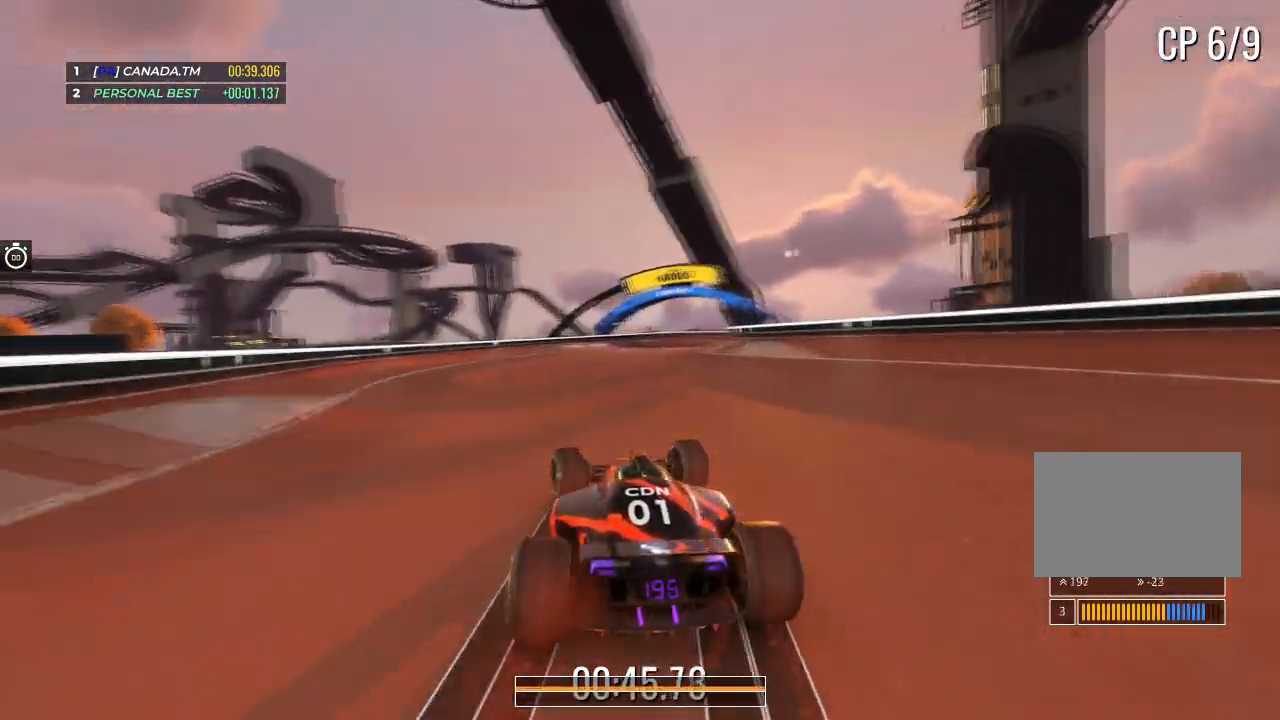
{"keys": ["up"], "events": [[67, "right", "down"], [201, "right", "up"], [301, "right", "down"], [468, "right", "up"]]}
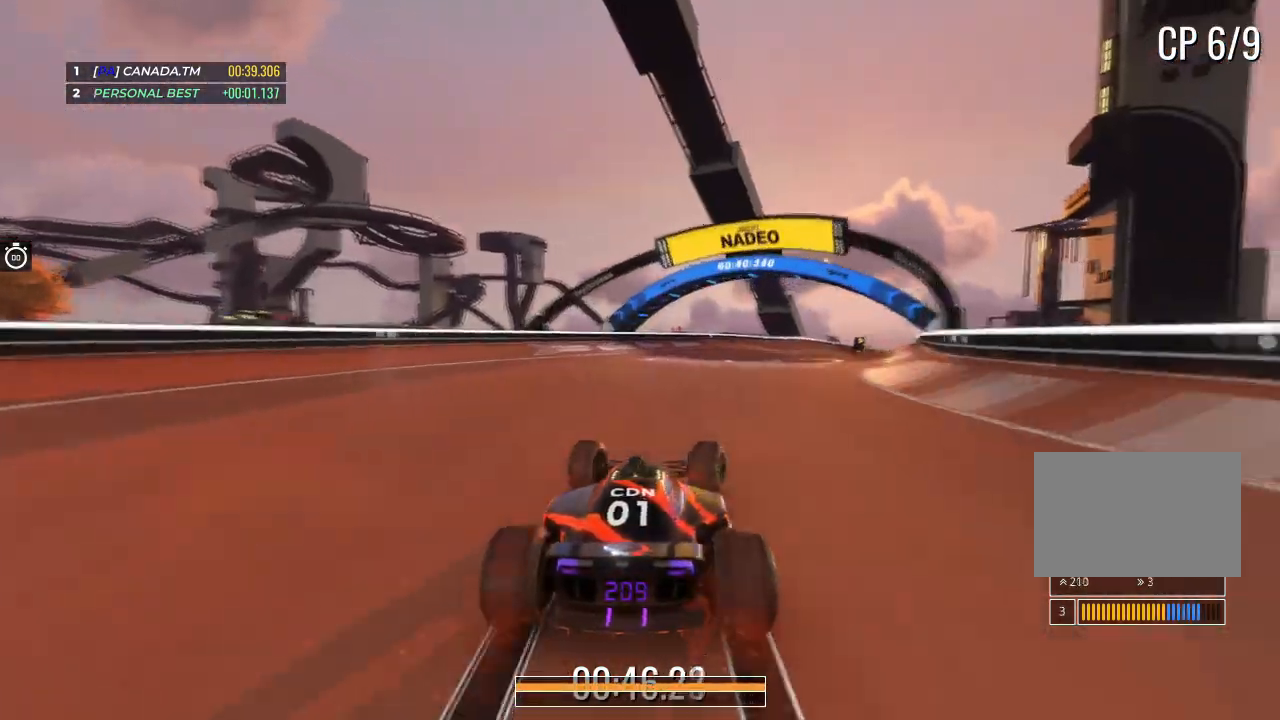
{"keys": ["up"], "events": [[67, "right", "down"], [233, "right", "up"]]}
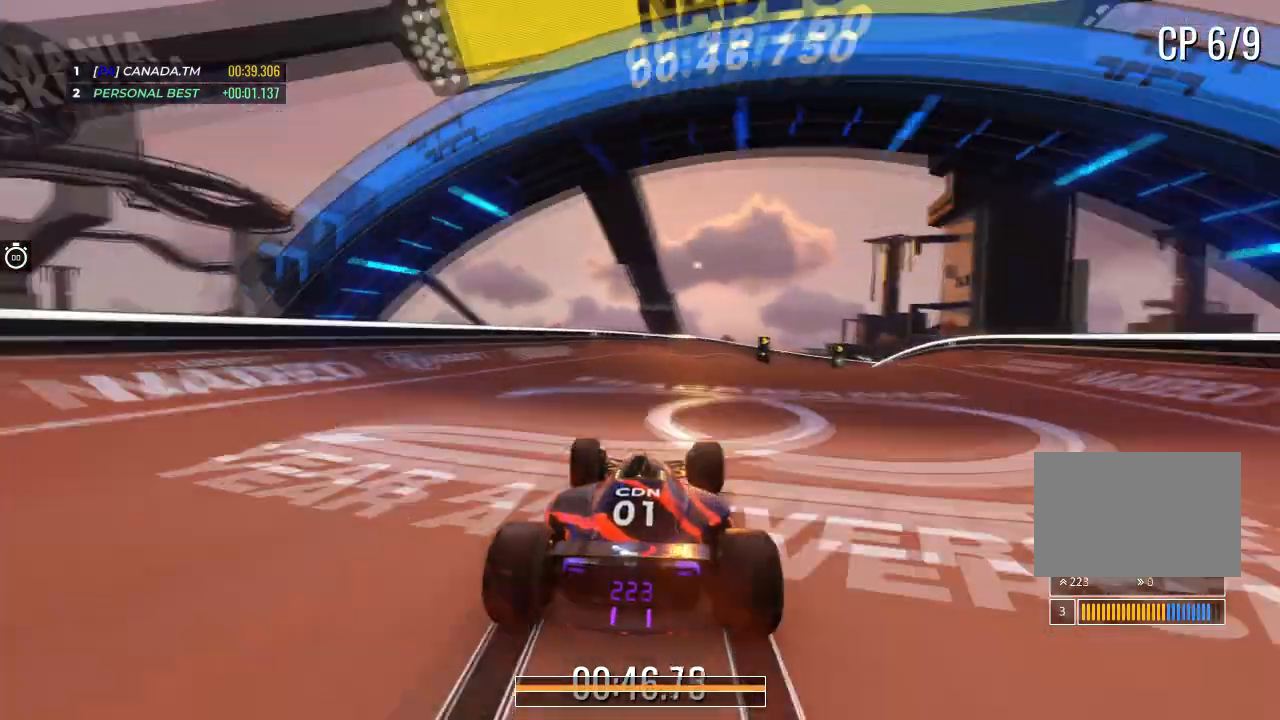
{"keys": ["up"], "events": [[167, "right", "down"], [234, "right", "up"], [367, "right", "down"], [501, "right", "up"]]}
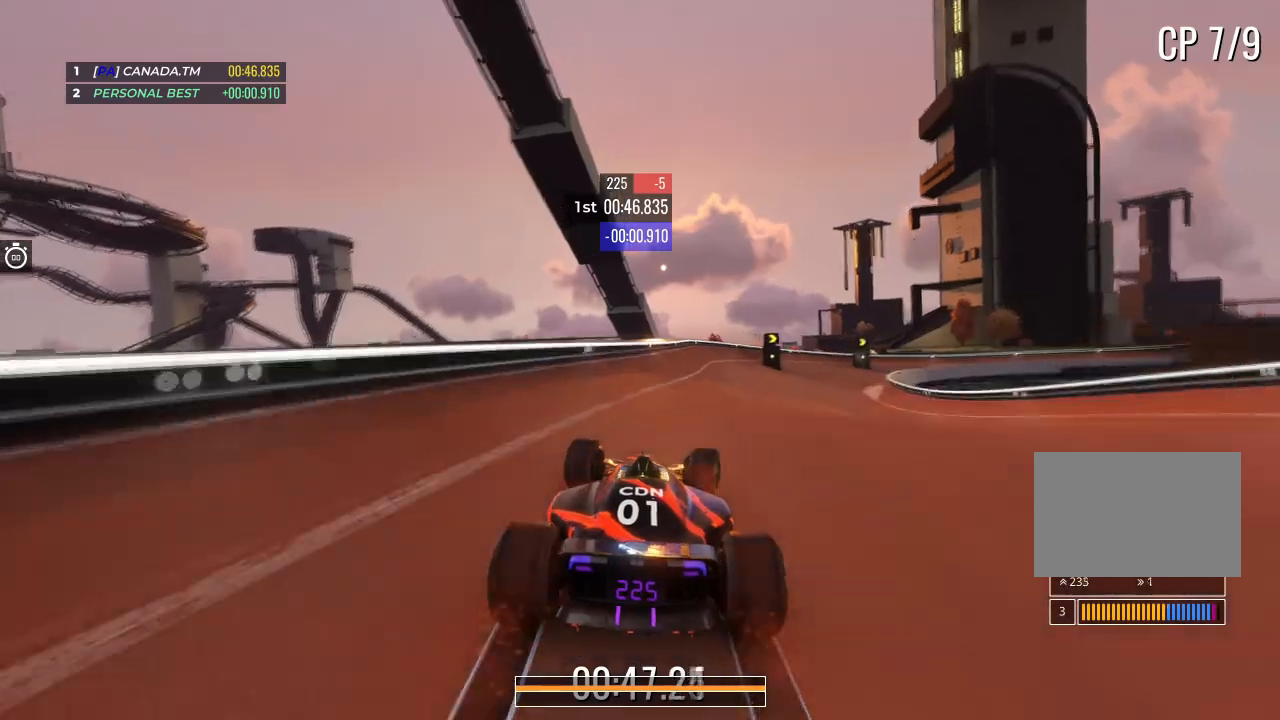
{"keys": ["right", "up"], "events": [[67, "right", "down"]]}